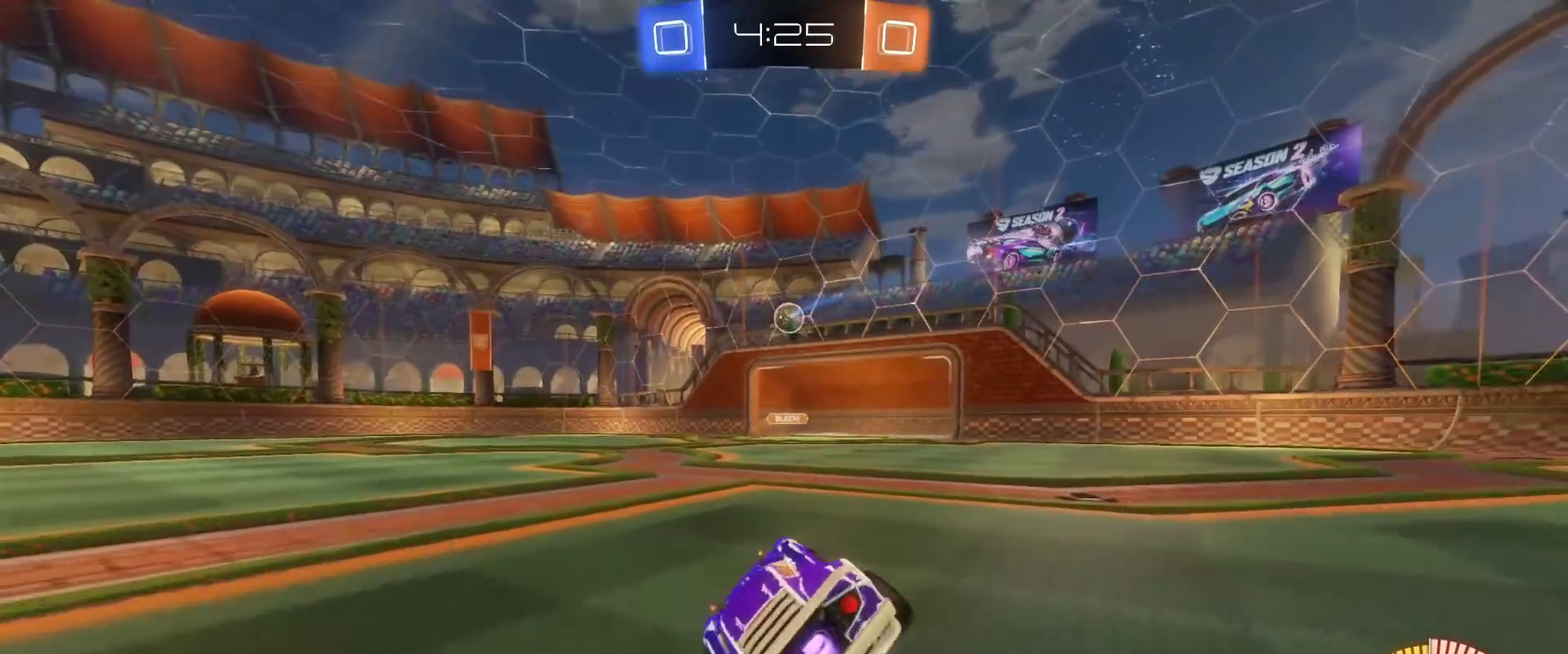
Gameplay with a controller (Xbox layout); each line is a JSON object with the inputs held at the frame after it. "events" lists button and stick changes between this image and that frame as [ms after this image, input, new state], when the widget could be followed in between.
{"buttons": ["B", "R2"], "left_stick": "left", "right_stick": "center"}
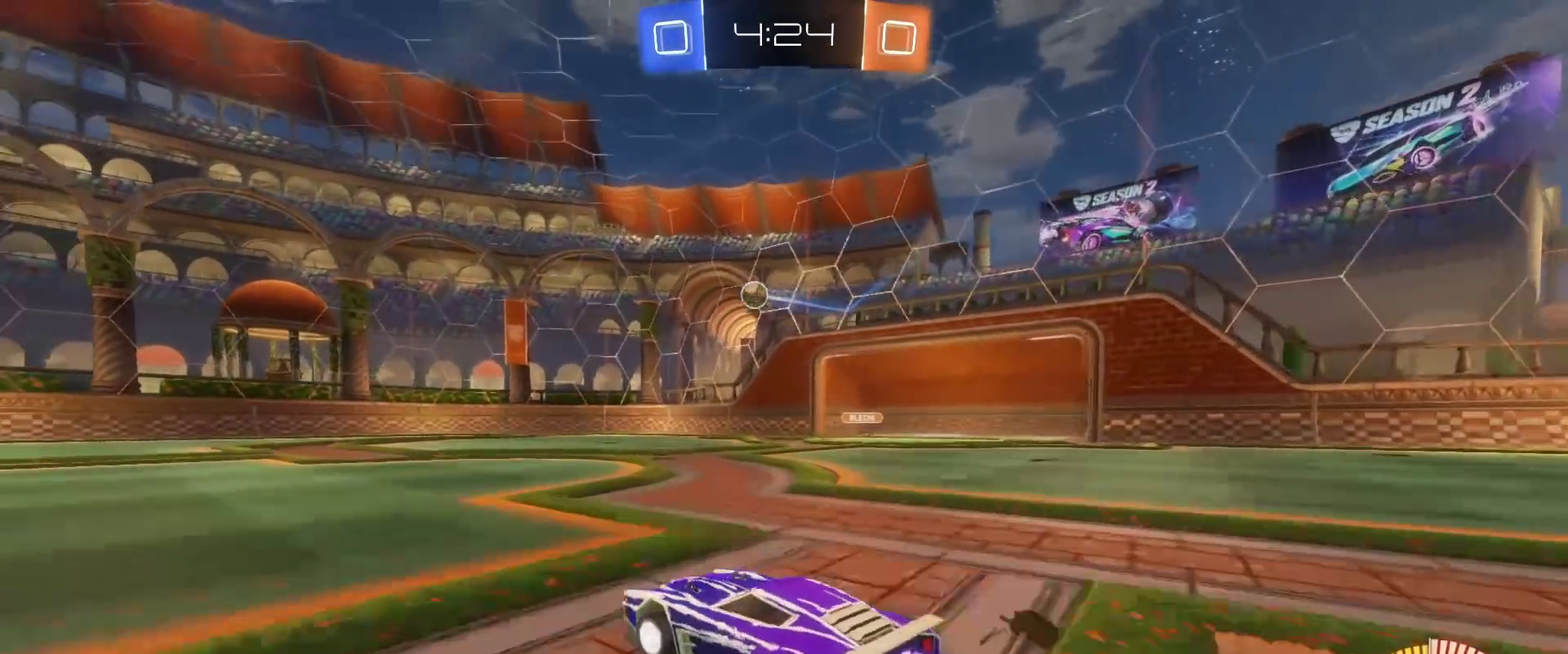
{"buttons": ["A", "B", "R2", "L3"], "left_stick": "up", "right_stick": "center", "events": [[433, "A", "down"], [433, "L3", "down"], [467, "left_stick", "up"]]}
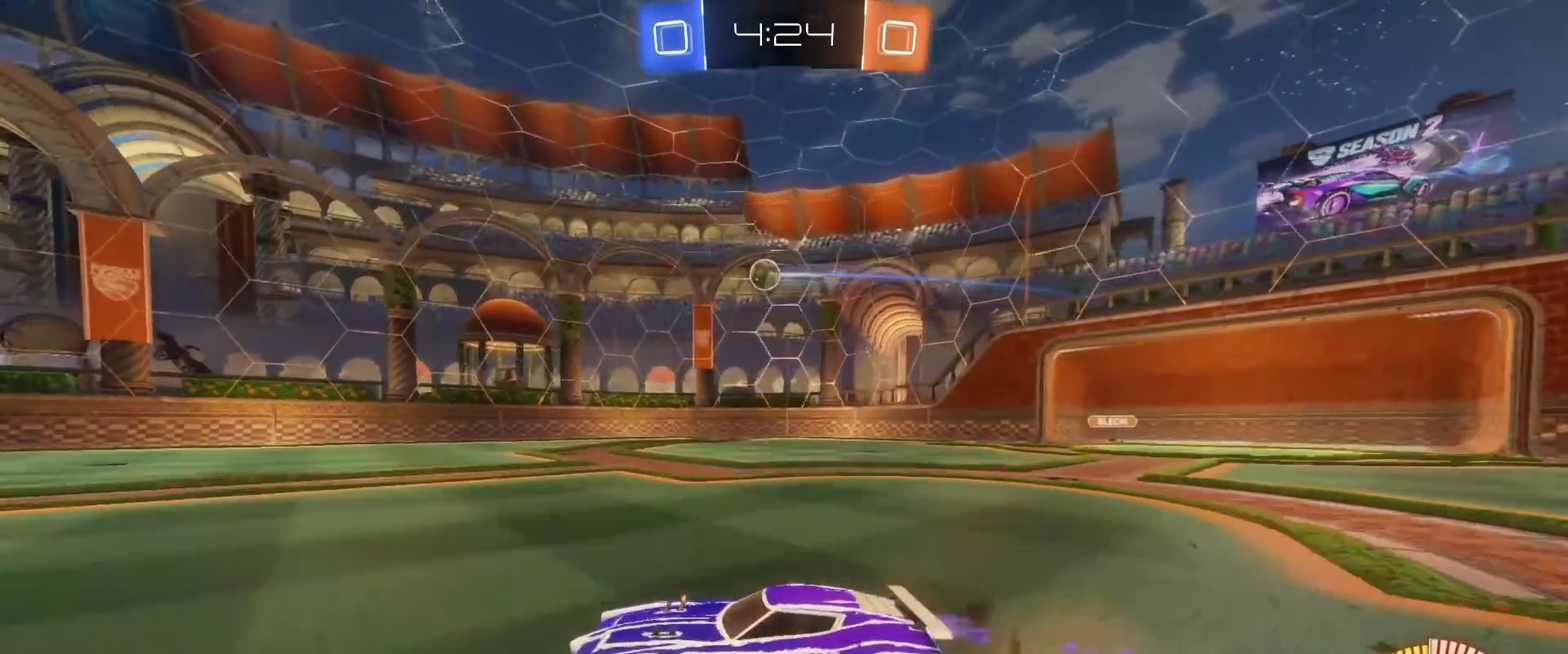
{"buttons": ["A", "B", "L3"], "left_stick": "right", "right_stick": "center", "events": [[17, "A", "up"], [67, "A", "down"], [67, "R2", "up"], [67, "left_stick", "up-right"], [383, "left_stick", "right"]]}
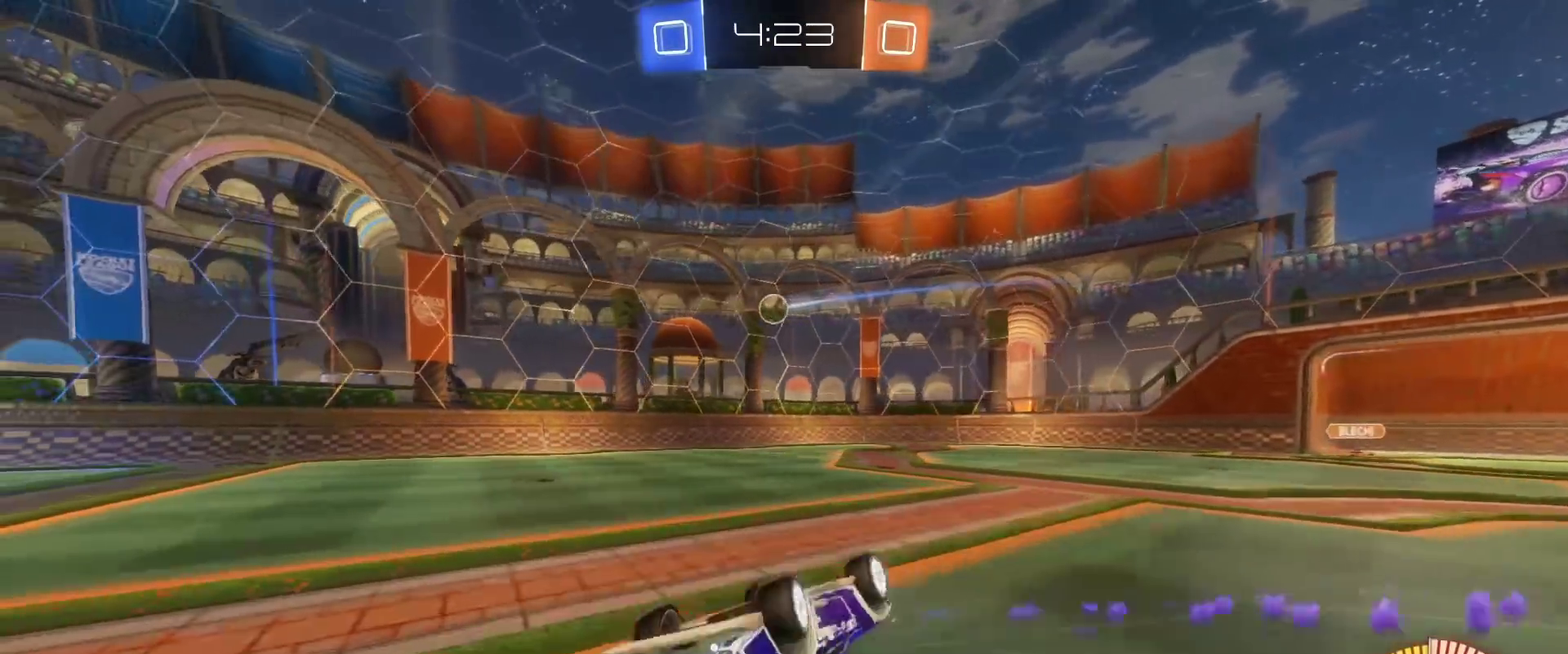
{"buttons": ["B"], "left_stick": "down-left", "right_stick": "center"}
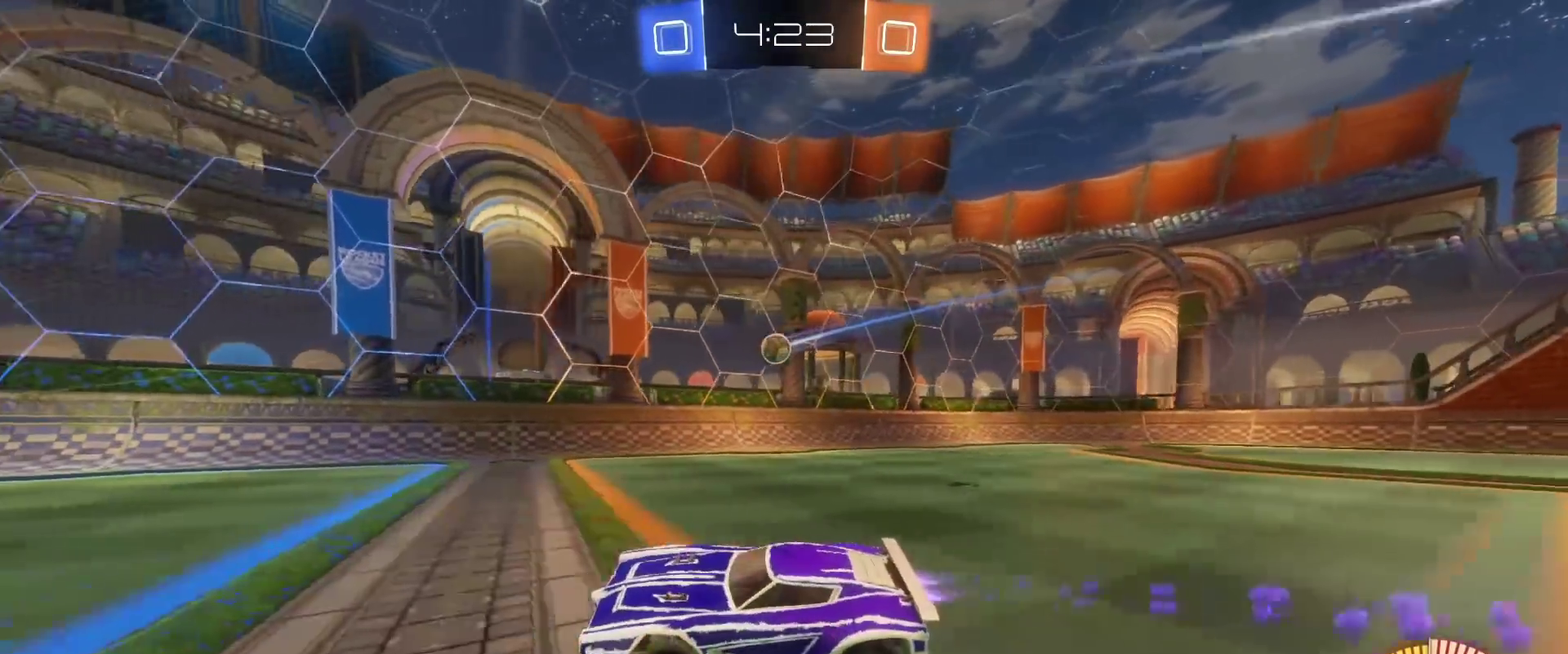
{"buttons": ["R2"], "left_stick": "left", "right_stick": "center", "events": [[133, "left_stick", "down"], [200, "left_stick", "down-right"], [283, "B", "up"], [283, "R2", "down"], [483, "left_stick", "left"]]}
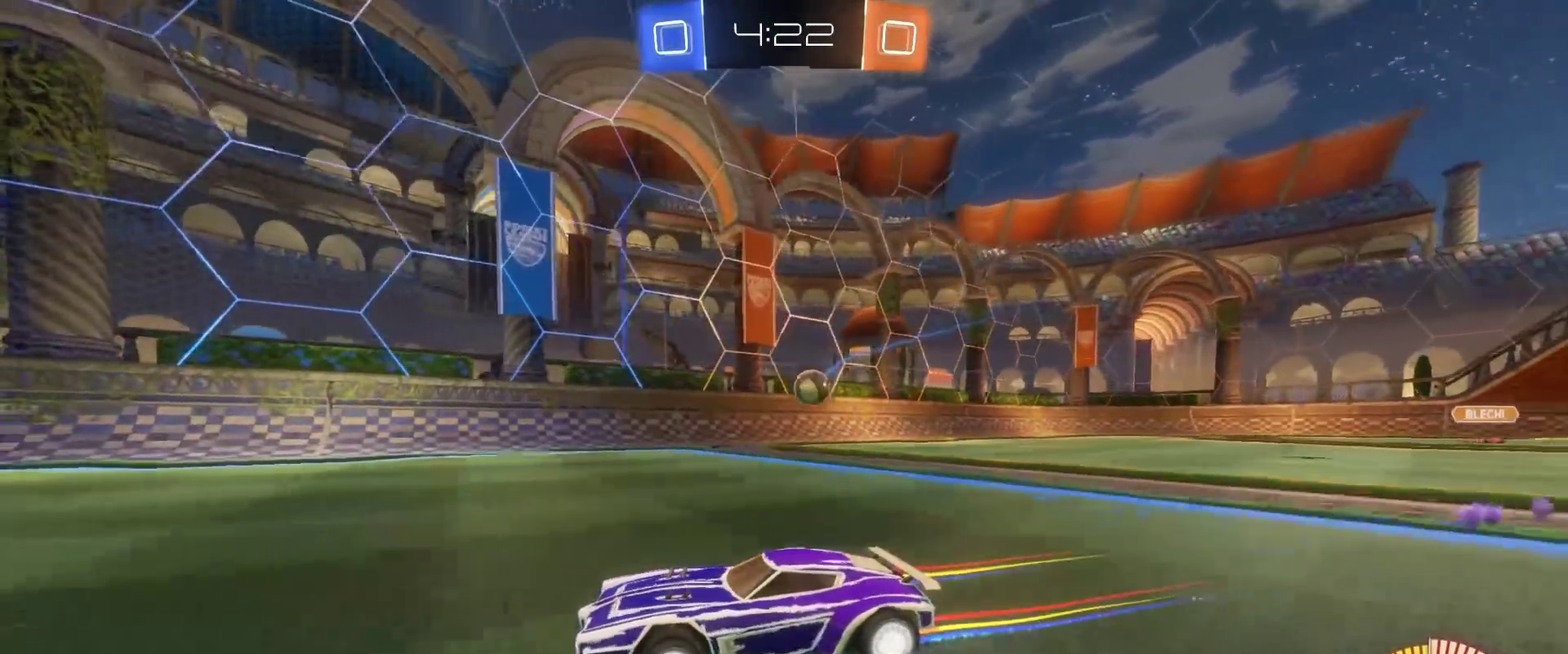
{"buttons": ["R2"], "left_stick": "left", "right_stick": "center", "events": []}
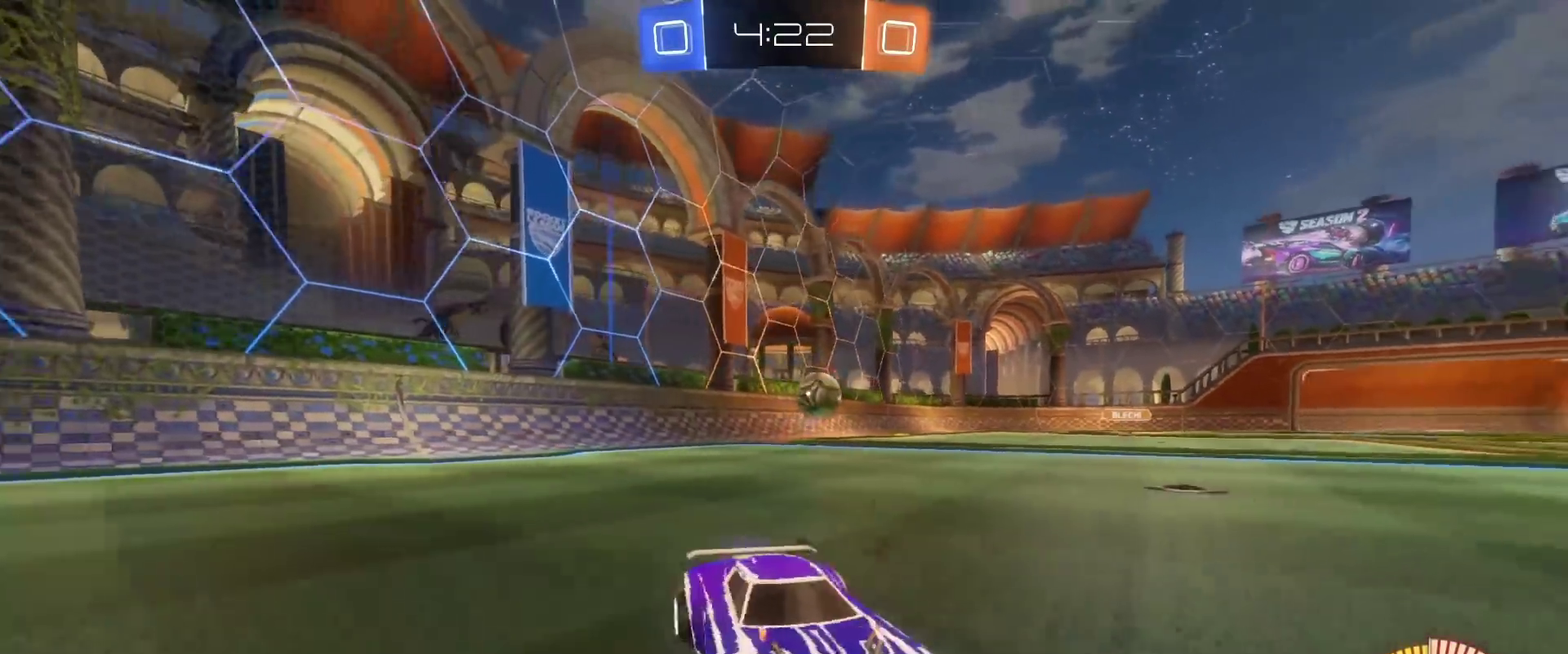
{"buttons": ["R2"], "left_stick": "right", "right_stick": "center", "events": [[33, "B", "down"], [267, "left_stick", "down-left"], [317, "B", "up"], [350, "left_stick", "center"], [383, "R2", "up"], [450, "left_stick", "right"], [500, "R2", "down"]]}
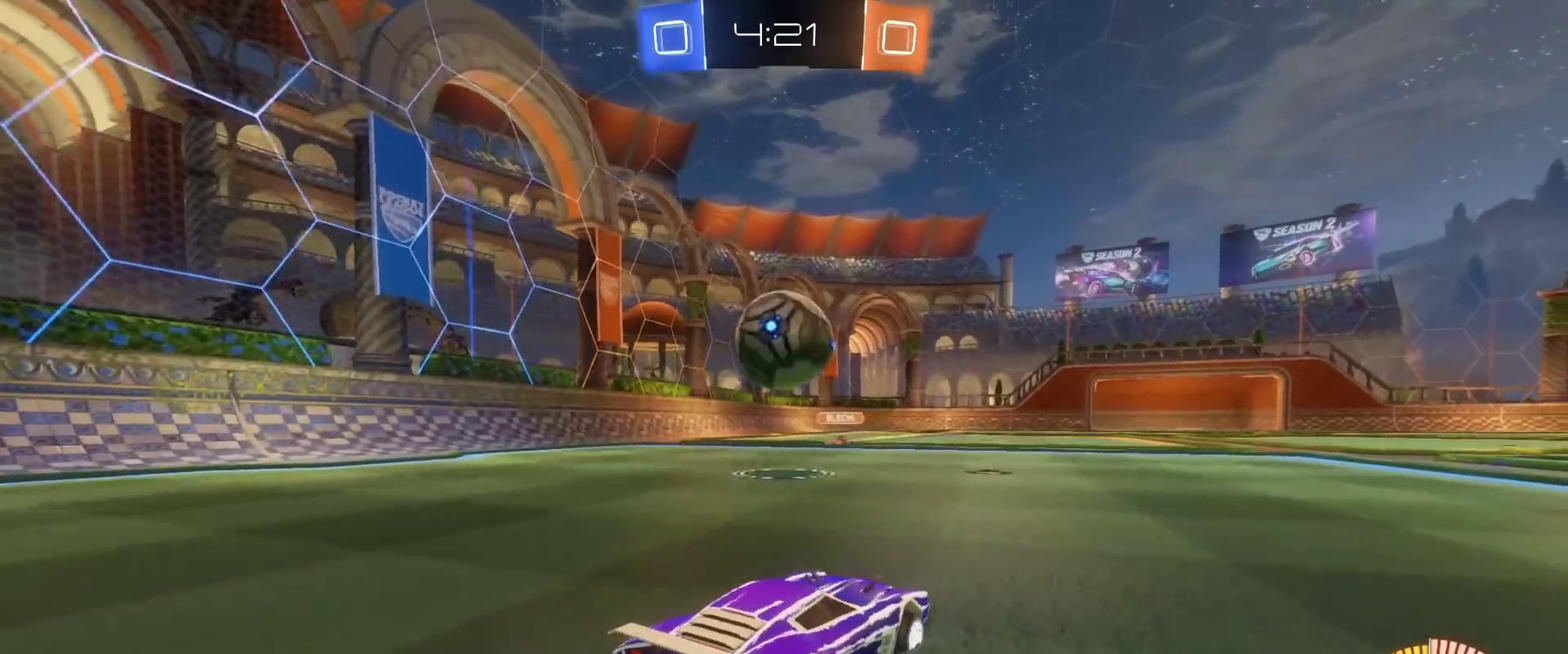
{"buttons": ["L2"], "left_stick": "center", "right_stick": "center", "events": [[100, "R2", "up"], [133, "left_stick", "center"], [233, "L2", "down"]]}
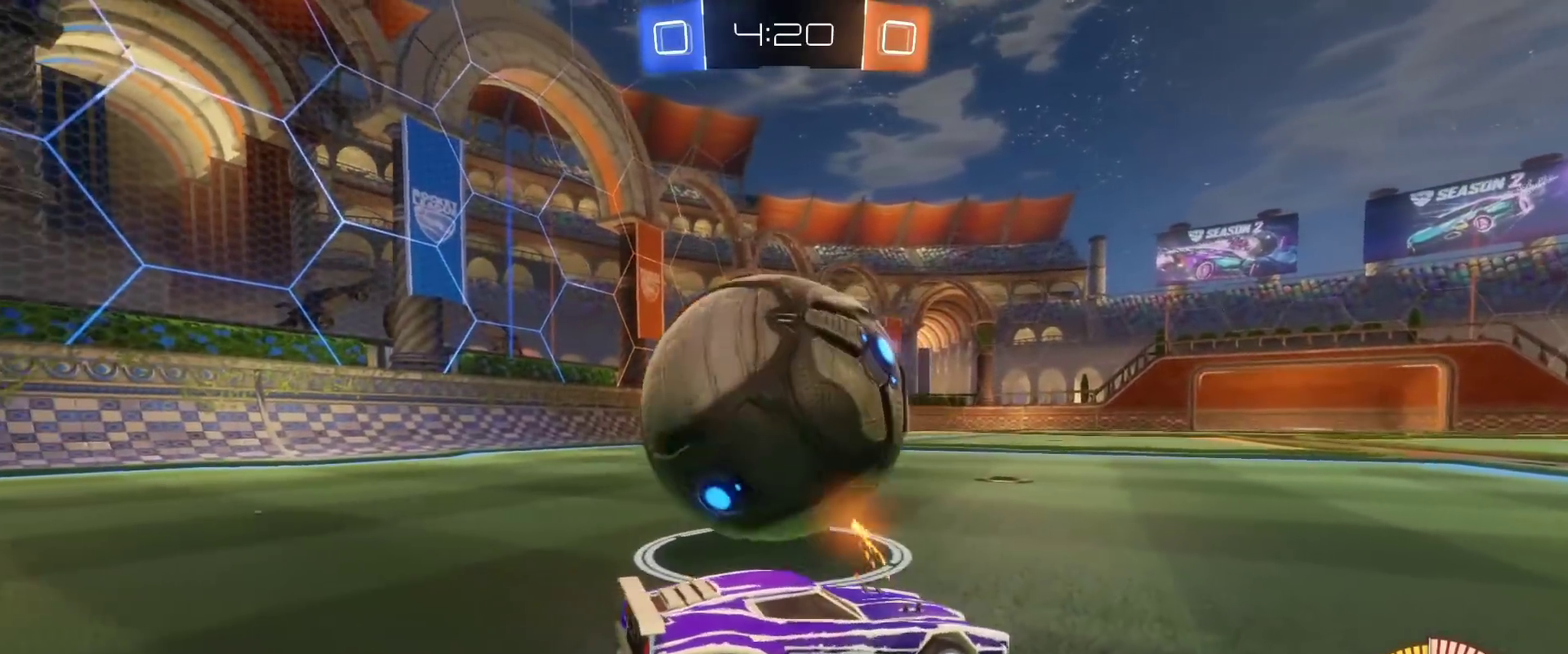
{"buttons": ["L2"], "left_stick": "right", "right_stick": "center", "events": [[17, "left_stick", "right"]]}
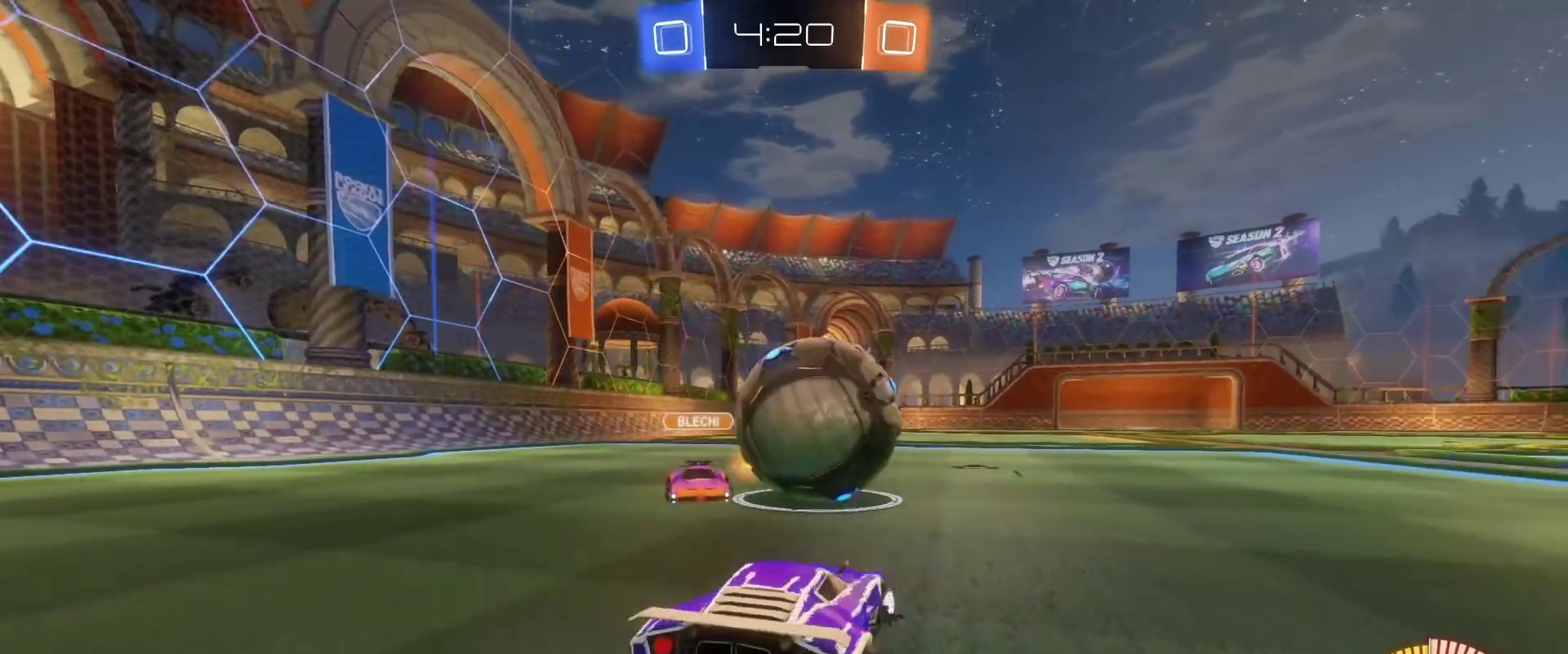
{"buttons": ["A"], "left_stick": "down", "right_stick": "center", "events": [[233, "left_stick", "down"], [250, "A", "down"], [333, "A", "up"], [400, "A", "down"], [500, "L2", "up"]]}
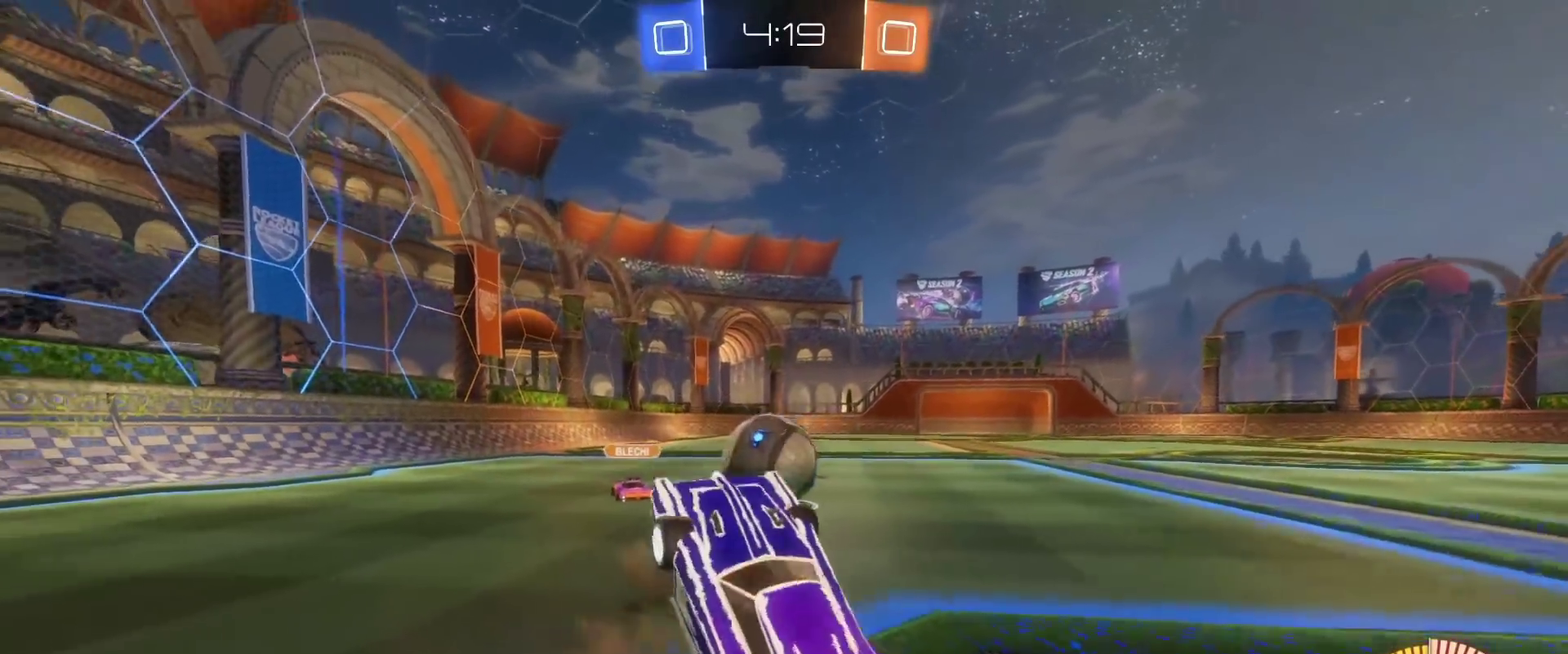
{"buttons": ["B", "Y", "R2", "L3"], "left_stick": "up", "right_stick": "center", "events": [[117, "A", "up"], [183, "B", "down"], [183, "R2", "down"], [183, "left_stick", "up"], [217, "A", "down"], [250, "L3", "down"], [433, "Y", "down"], [450, "A", "up"]]}
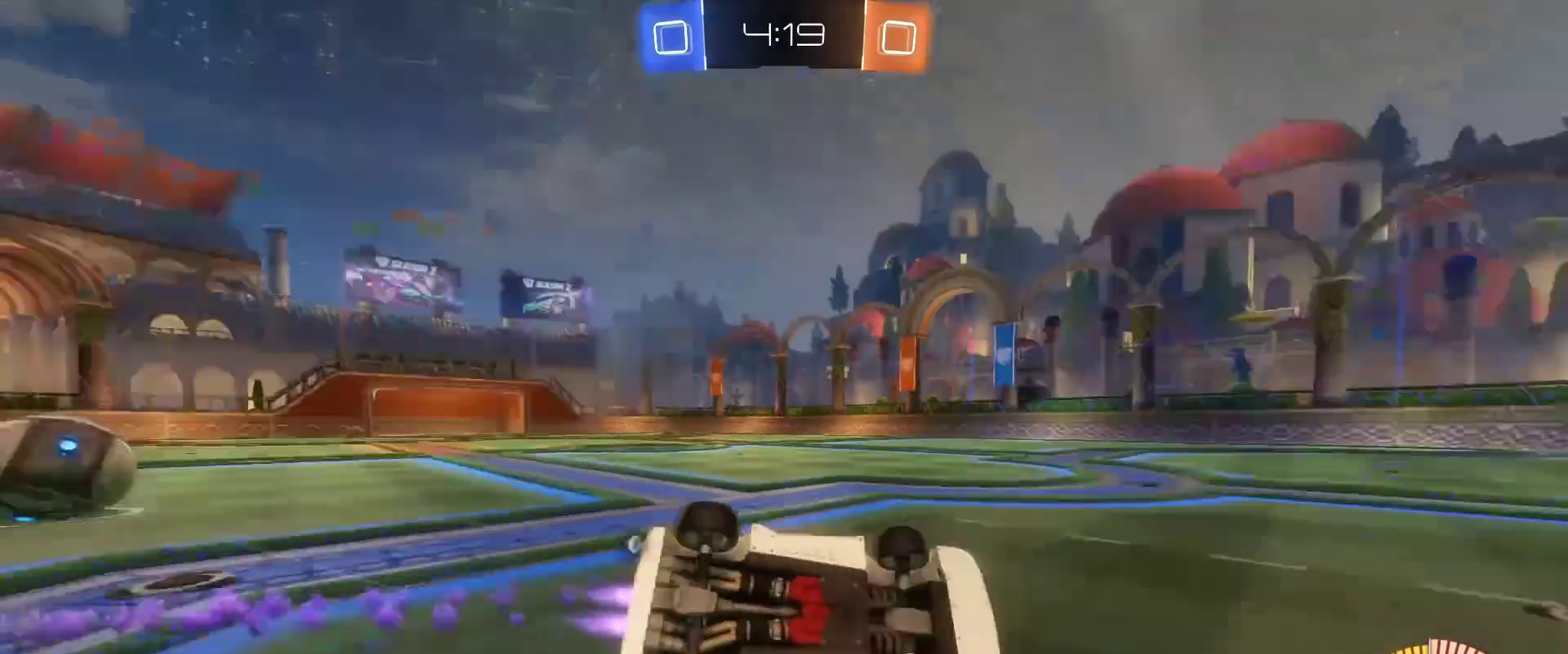
{"buttons": ["R2"], "left_stick": "right", "right_stick": "center", "events": [[100, "Y", "up"], [183, "B", "up"], [267, "L3", "up"], [267, "left_stick", "up-right"], [383, "left_stick", "right"]]}
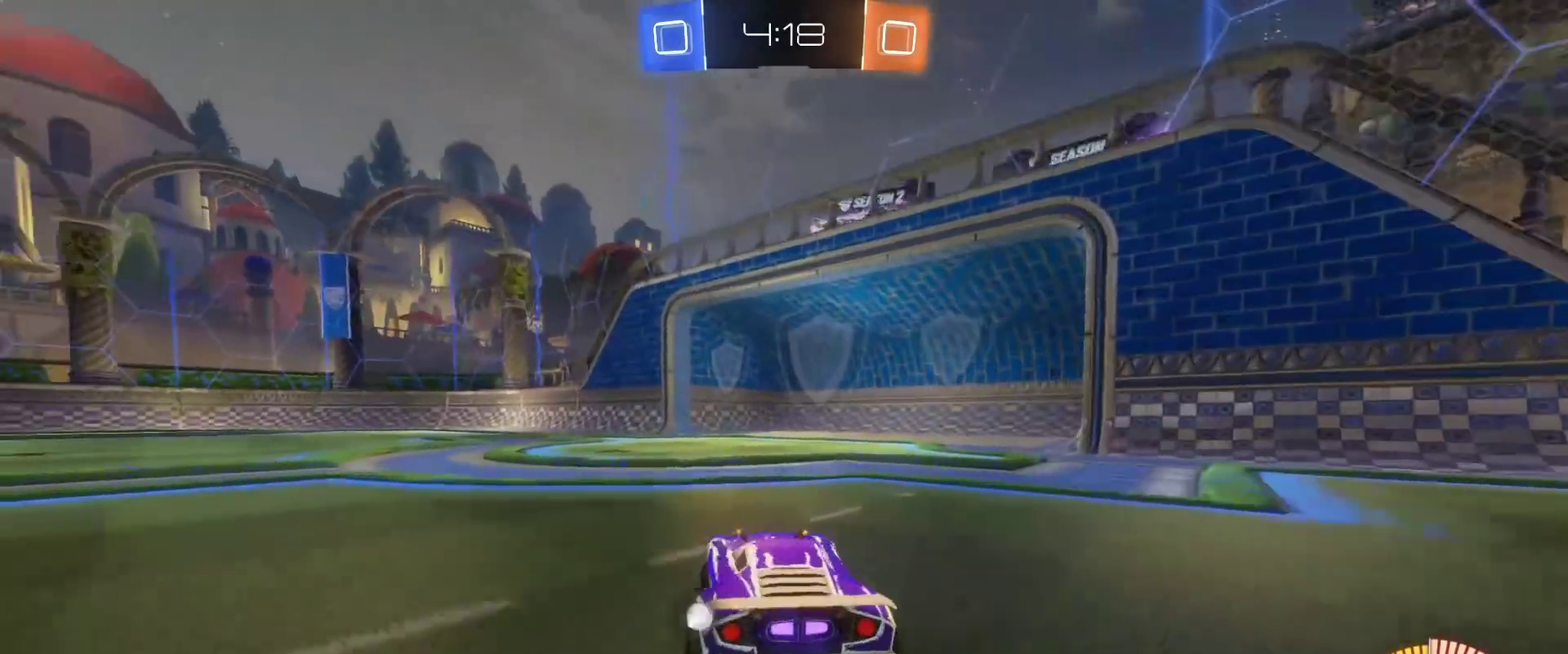
{"buttons": ["A", "B", "R2"], "left_stick": "left", "right_stick": "center", "events": [[167, "A", "down"], [167, "left_stick", "up-right"], [233, "left_stick", "up"], [300, "A", "up"], [300, "B", "down"], [350, "left_stick", "up-left"], [383, "A", "down"], [500, "left_stick", "left"]]}
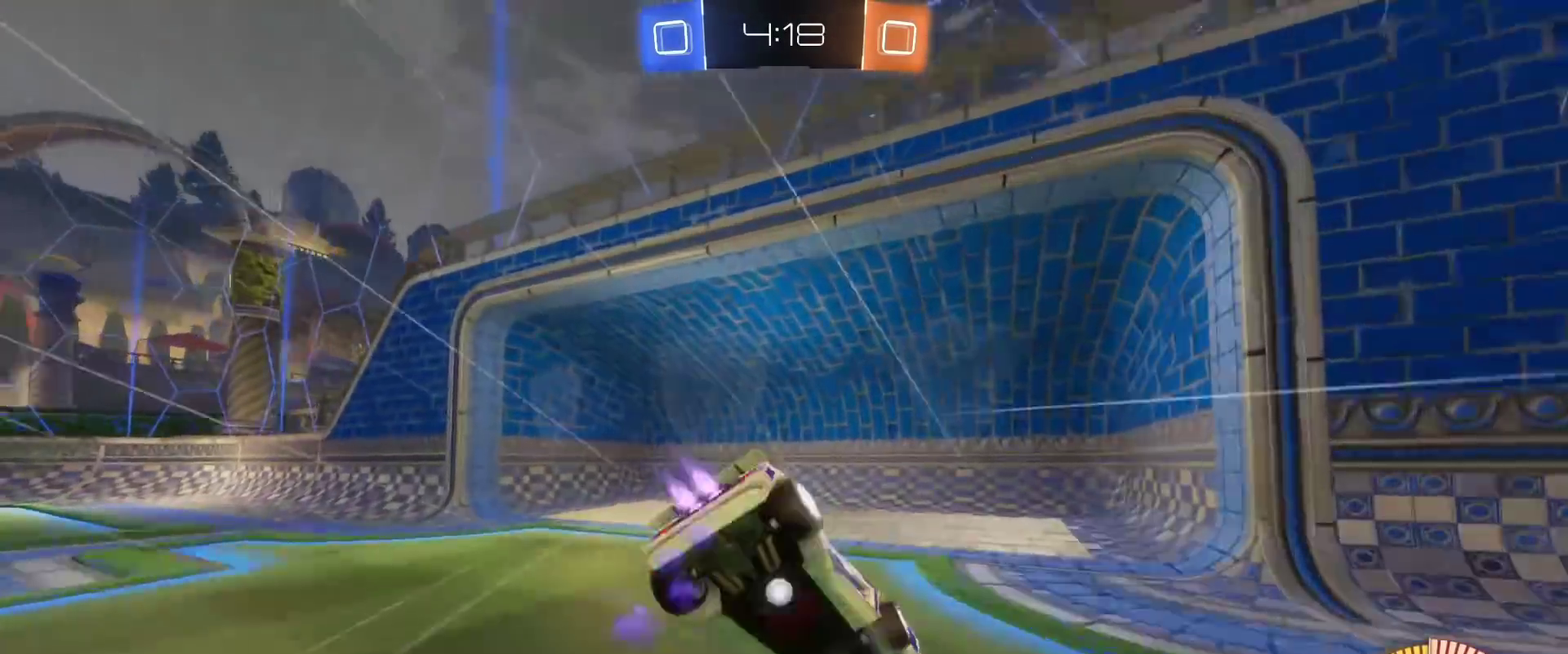
{"buttons": ["B", "R2"], "left_stick": "down-left", "right_stick": "center", "events": [[67, "left_stick", "down-left"], [150, "A", "up"], [200, "Y", "down"], [283, "left_stick", "left"], [333, "left_stick", "down-left"], [367, "Y", "up"]]}
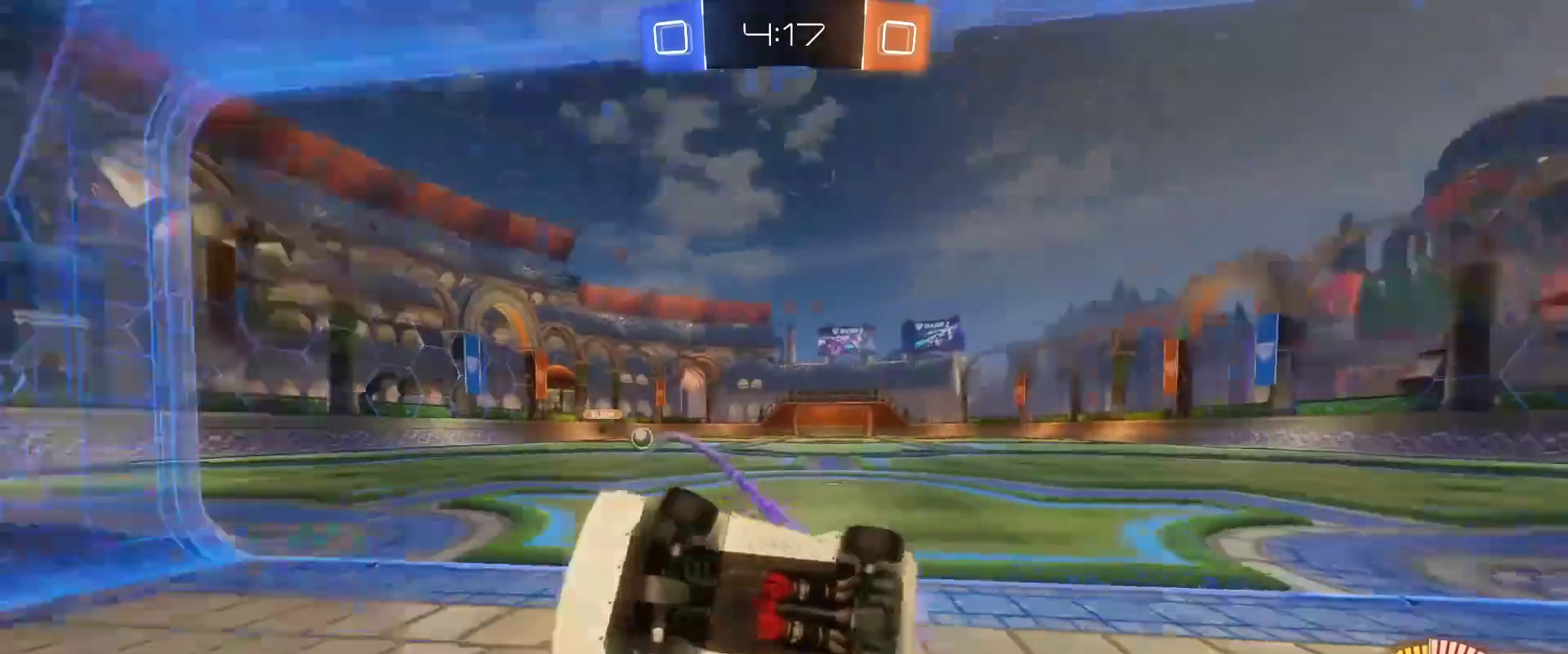
{"buttons": ["A"], "left_stick": "center", "right_stick": "center", "events": [[50, "left_stick", "down"], [150, "left_stick", "center"], [250, "R2", "up"], [267, "B", "up"], [283, "left_stick", "right"], [317, "L2", "down"], [417, "left_stick", "center"], [500, "A", "down"], [500, "L2", "up"]]}
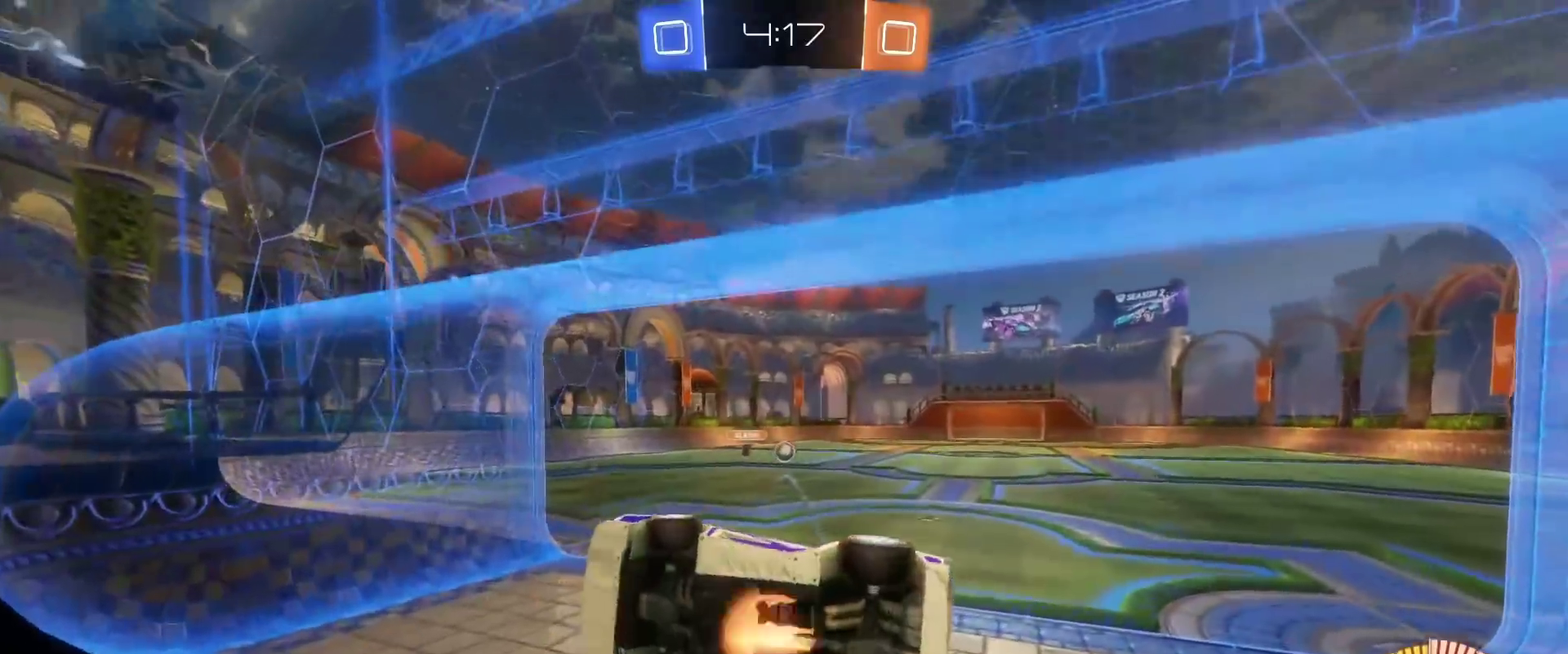
{"buttons": ["L3"], "left_stick": "up-left", "right_stick": "center"}